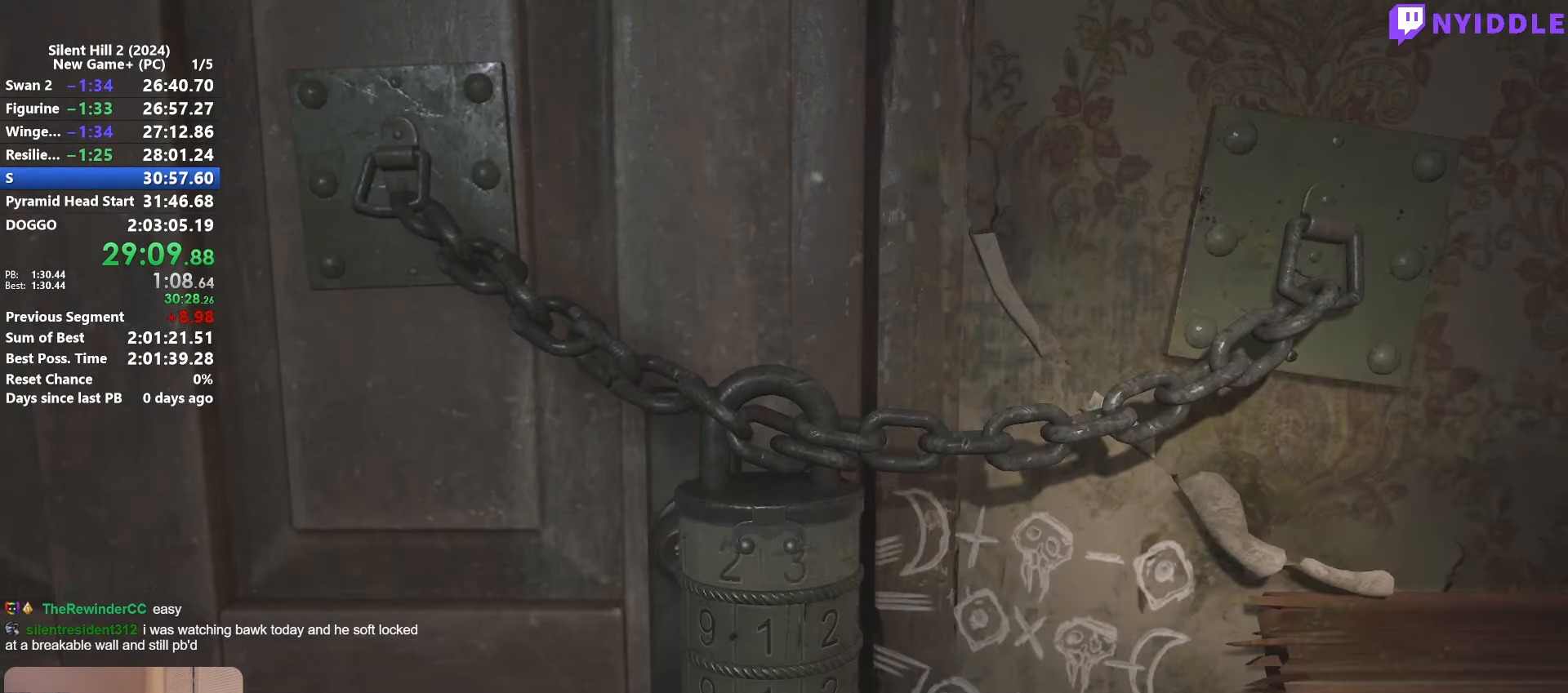
Gameplay with keyboard and mouse; each line is a JSON object with the keys and mouse buttons held at the frame after it. "events" lists presses ("down") and releases ("up") of "1", "2", "3", "4", "5", "a", "alt", "c", "ctrl", "d", "e", "f", "g", "q", "r", "s", "shift", "space", "tab", "v", "w", "x", "z", "mouse_left", "mouse_right", "mouse_mb4", "mouse_wheel_up" and "mouse_wheel_down" between this image and that frame as [ms after this image, input, new state], when the widget could be followed in between. "mouse_left", "mouse_right", "mouse_mb4", "mouse_wheel_up", "mouse_wheel_down" = the "left", "right", "mb4", "wheel_up", "wheel_down" buttons of the "mouse" list. No other keys are recorded. Not read: mouse_move.
{"keys": [], "mouse": [], "events": [[17, "d", "up"], [117, "d", "down"], [217, "d", "up"]]}
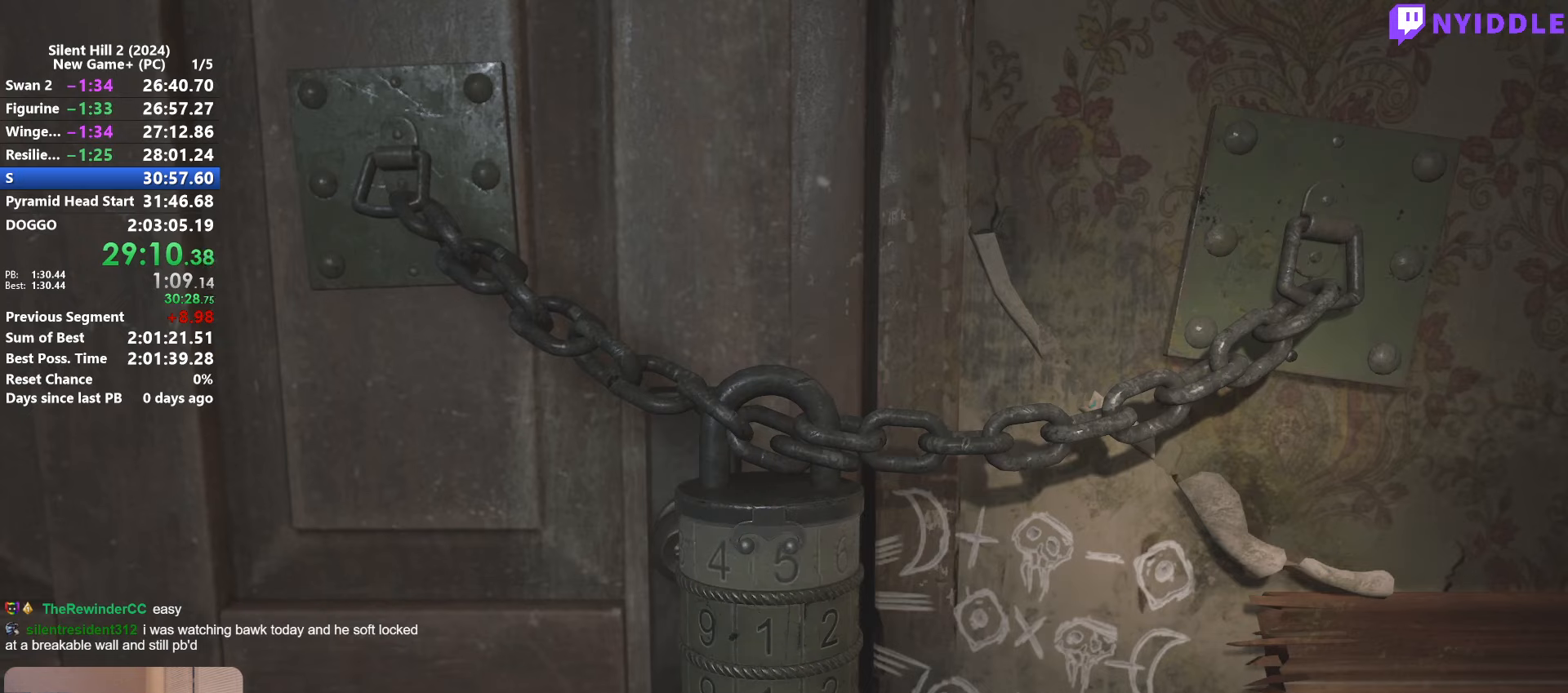
{"keys": ["s"], "mouse": [], "events": [[184, "s", "down"], [234, "s", "up"], [267, "d", "down"], [367, "d", "up"], [500, "s", "down"]]}
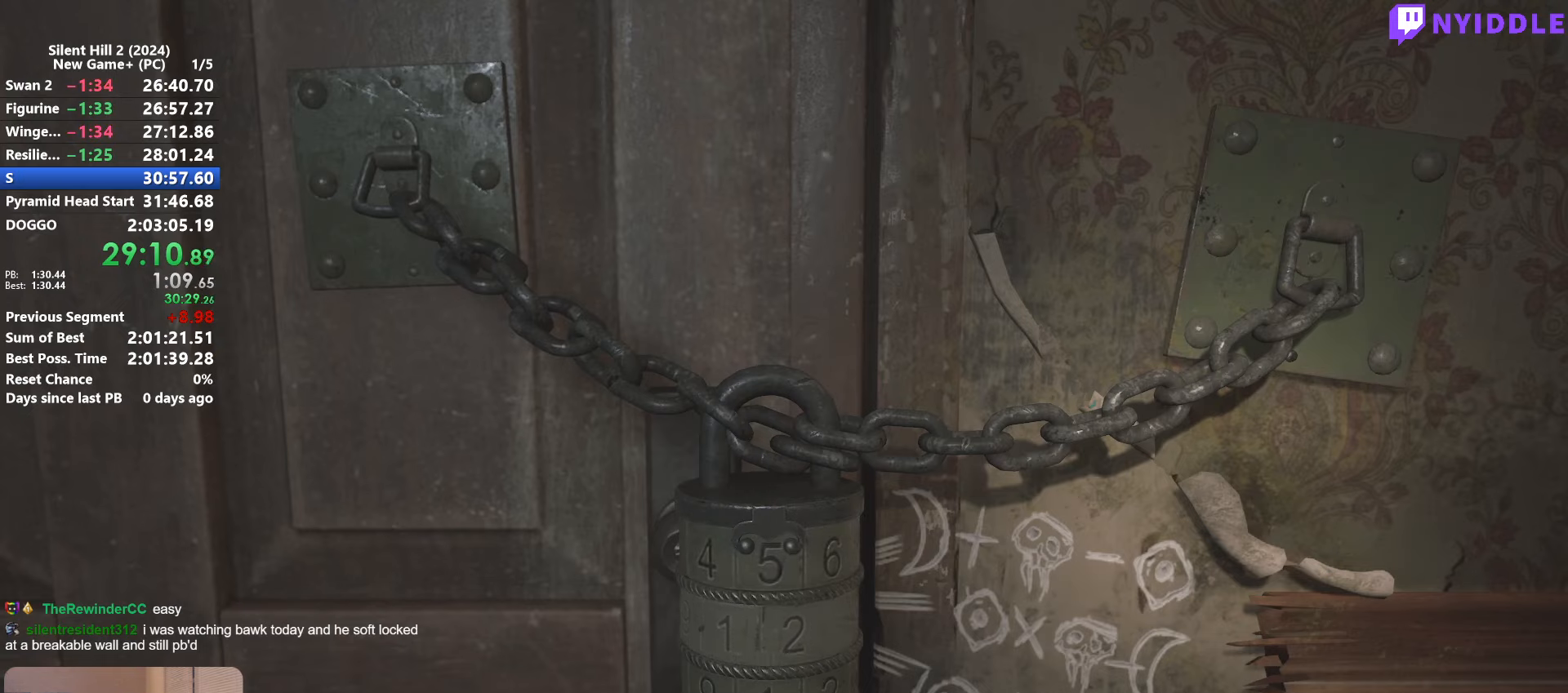
{"keys": [], "mouse": [], "events": [[100, "d", "down"], [150, "d", "up"], [150, "s", "up"], [200, "d", "down"], [284, "d", "up"]]}
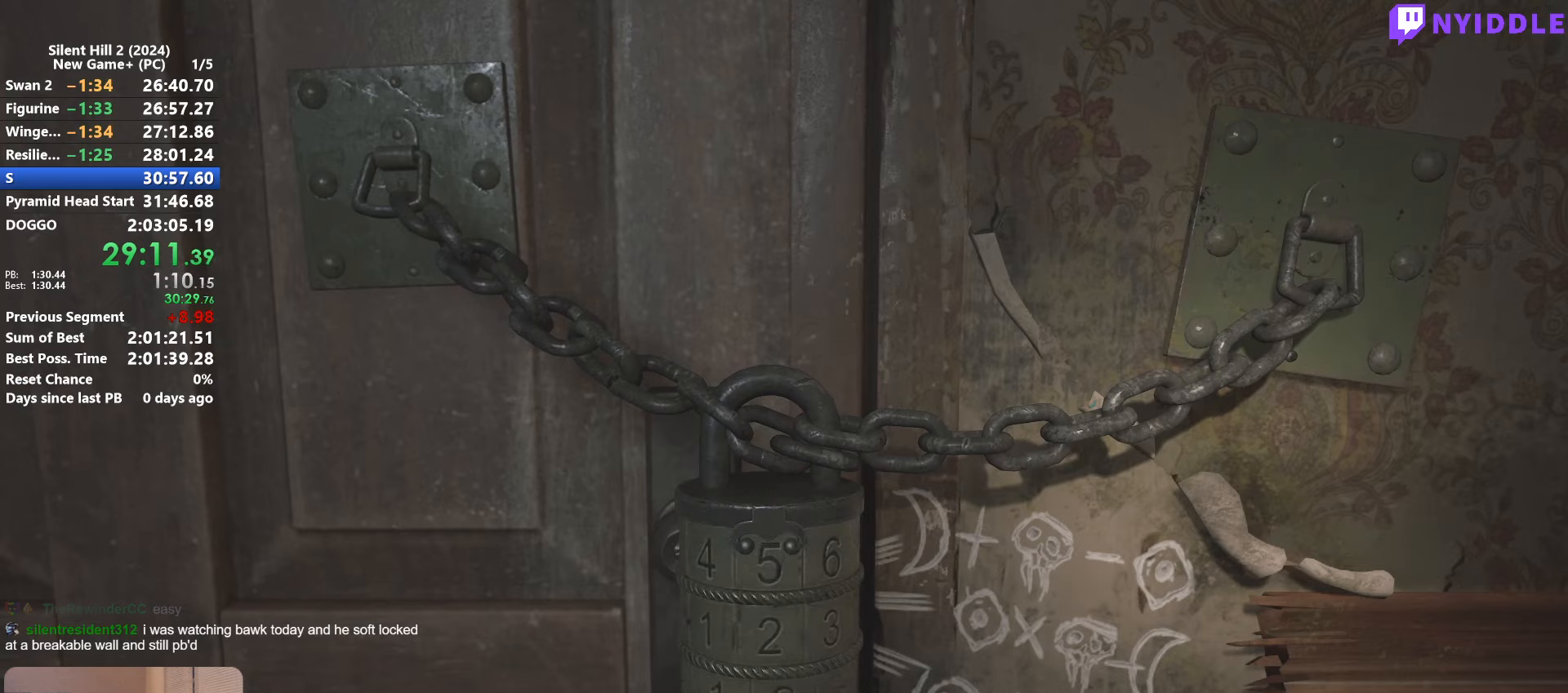
{"keys": [], "mouse": [], "events": [[167, "e", "down"], [217, "e", "up"], [350, "e", "down"], [400, "e", "up"]]}
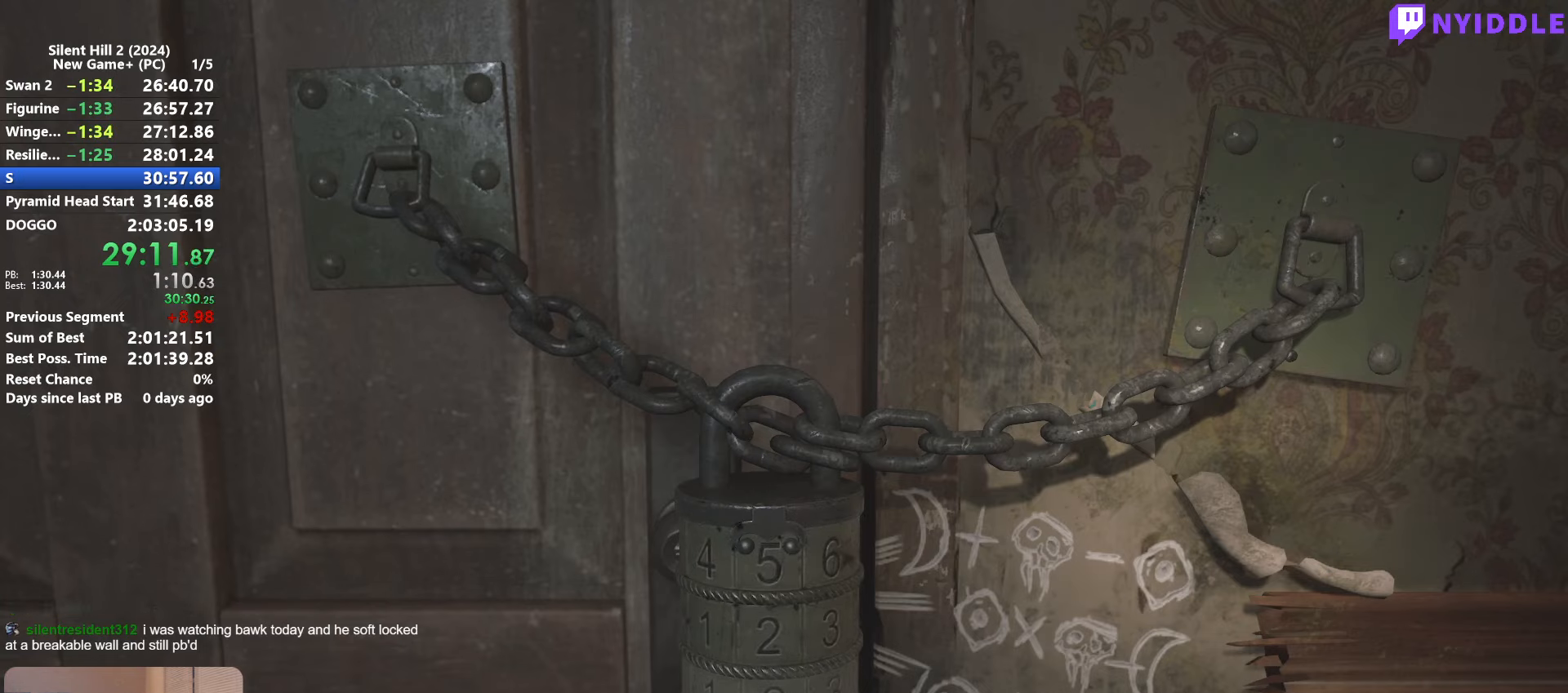
{"keys": [], "mouse": [], "events": [[84, "d", "down"], [184, "d", "up"], [234, "d", "down"], [317, "d", "up"], [417, "d", "down"], [467, "d", "up"]]}
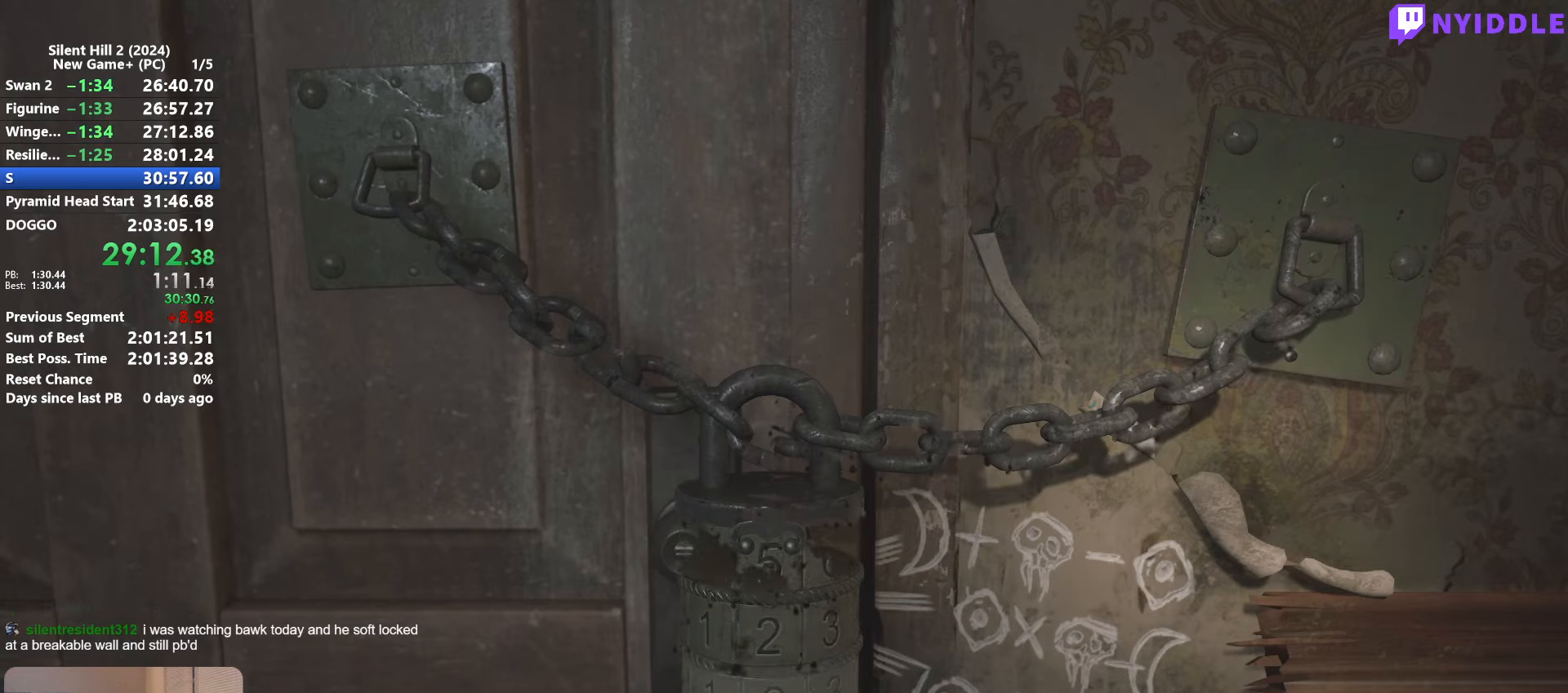
{"keys": ["w"], "mouse": [], "events": [[334, "w", "down"]]}
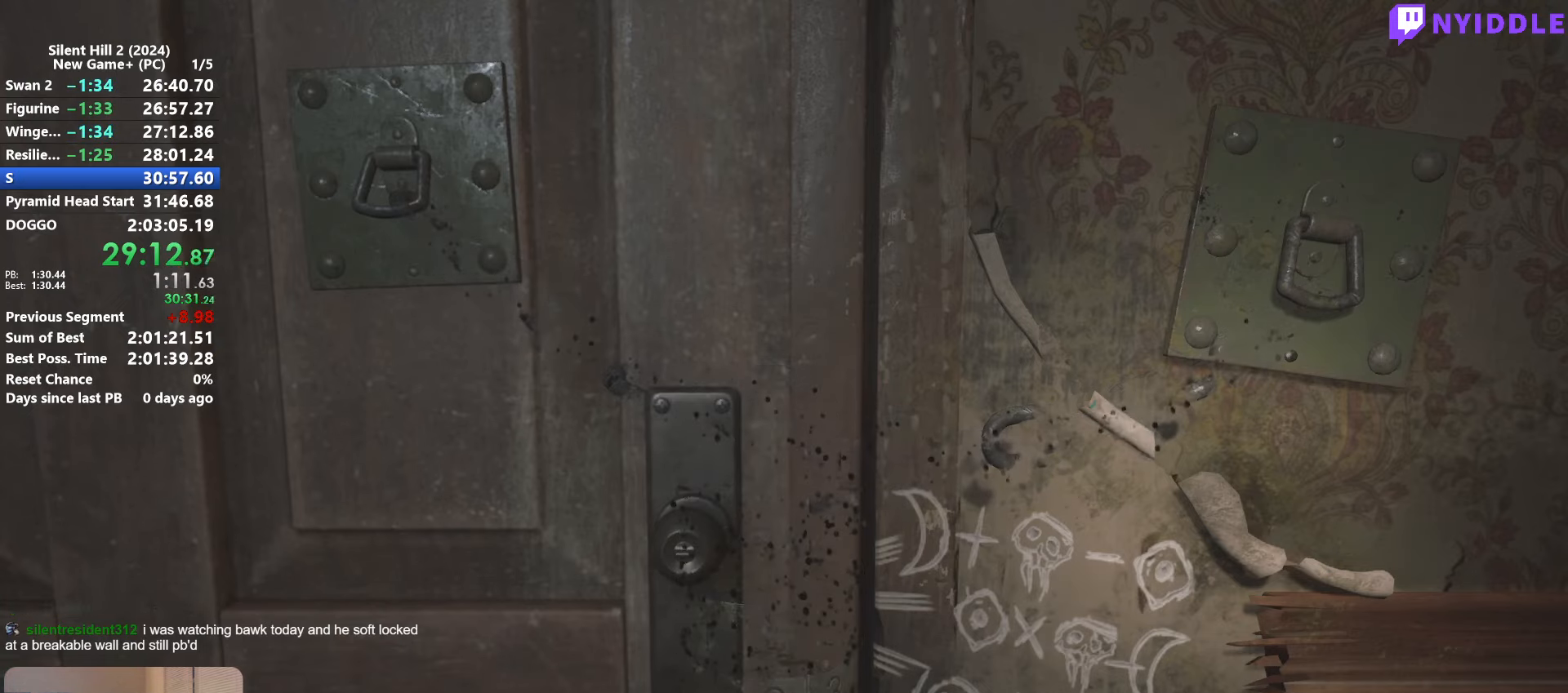
{"keys": ["shift", "w"], "mouse": ["right"], "events": [[17, "w", "up"], [350, "w", "down"], [450, "shift", "down"], [484, "mouse_right", "down"]]}
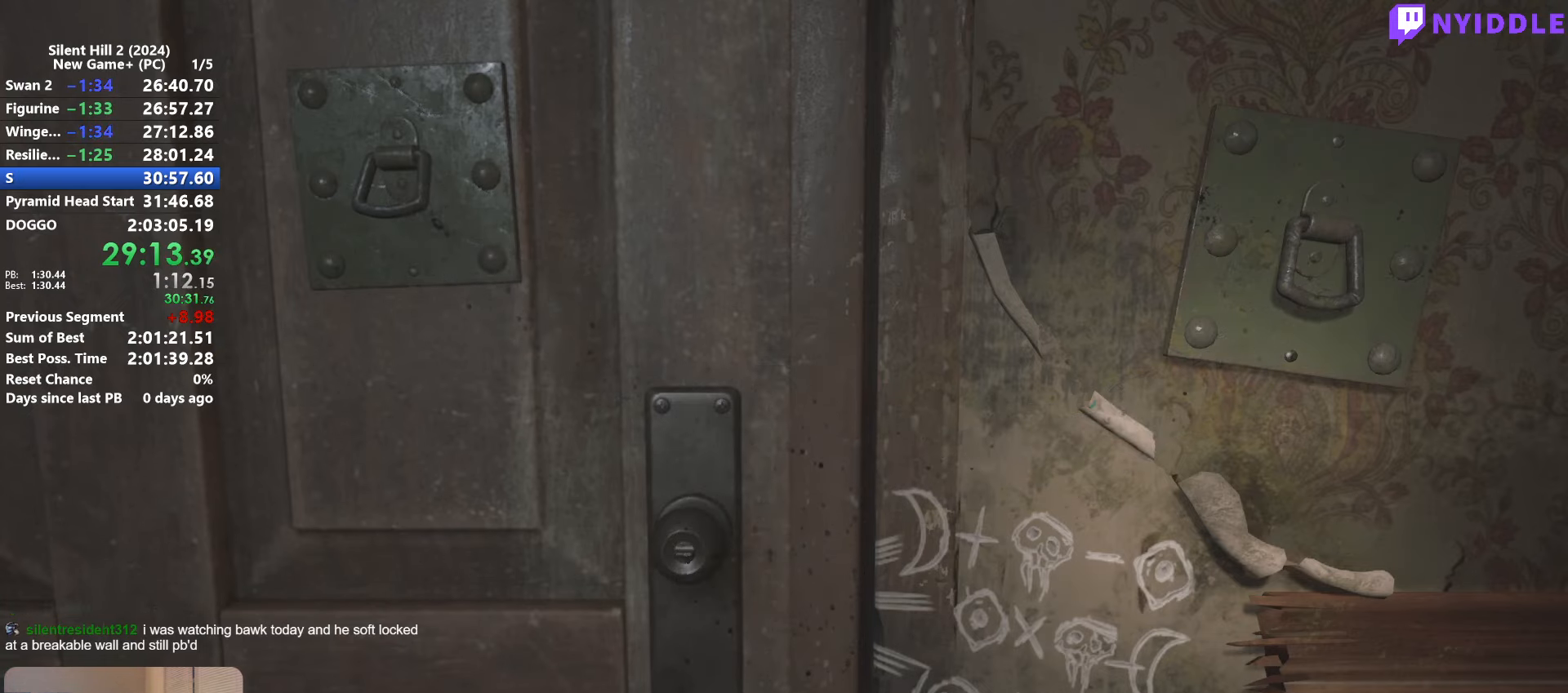
{"keys": [], "mouse": [], "events": [[84, "mouse_right", "up"], [134, "shift", "up"], [217, "mouse_right", "down"], [267, "mouse_right", "up"], [267, "w", "up"]]}
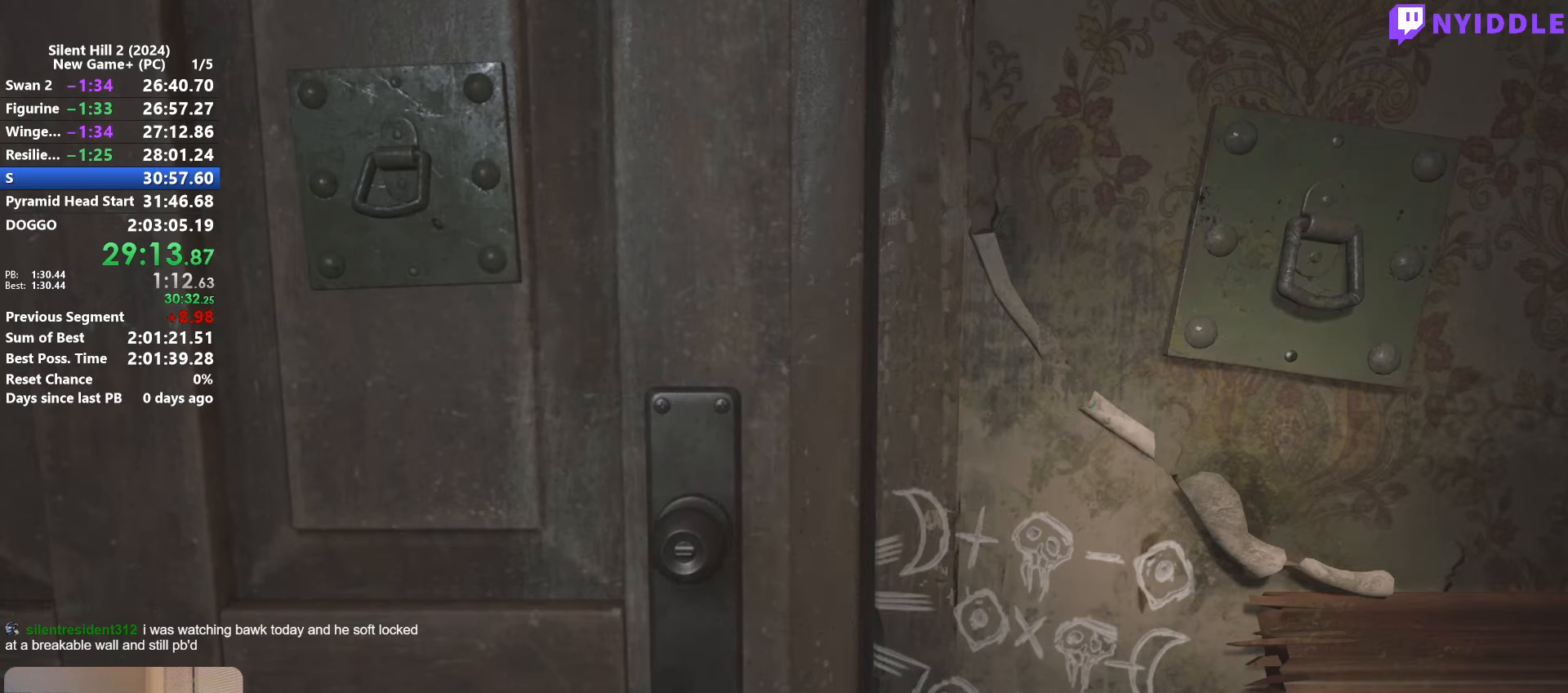
{"keys": ["shift", "w"], "mouse": [], "events": [[334, "shift", "down"], [334, "w", "down"]]}
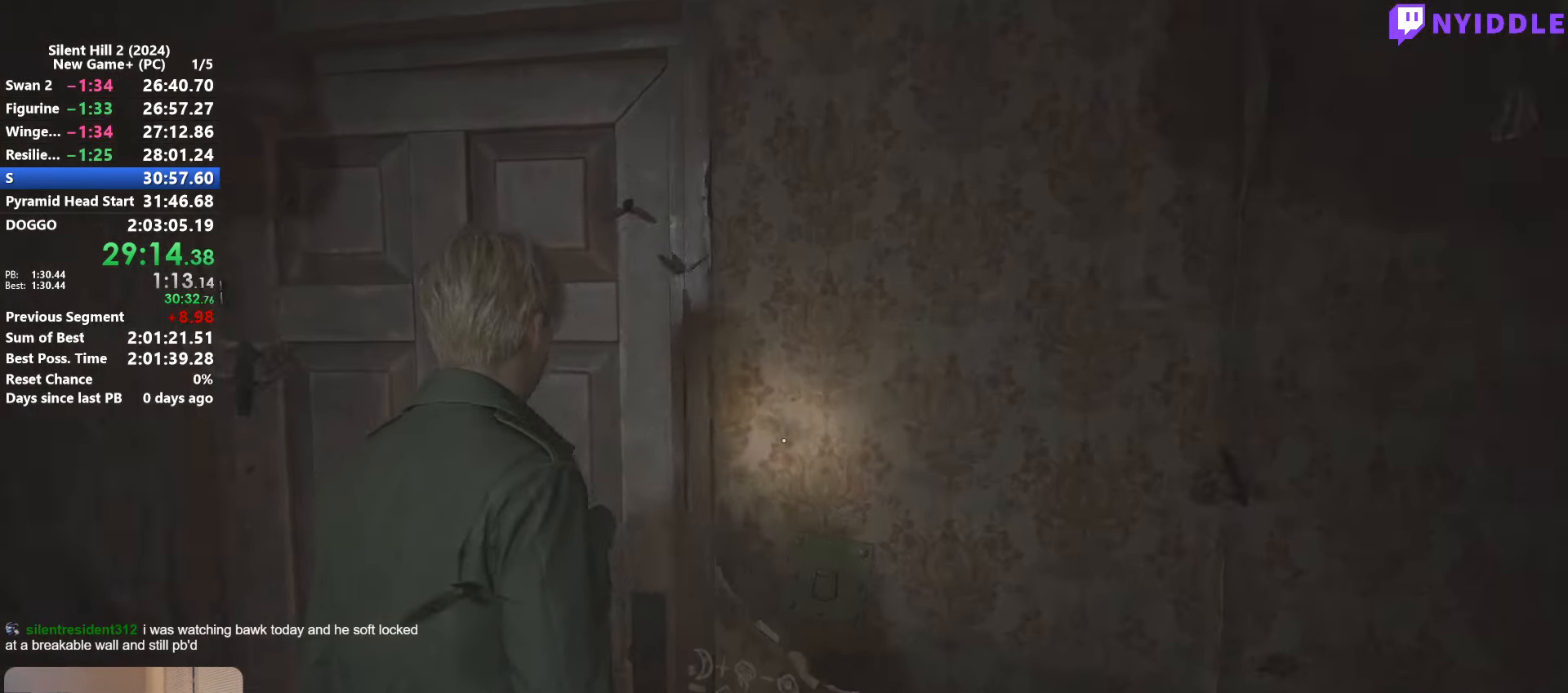
{"keys": ["shift", "w"], "mouse": [], "events": []}
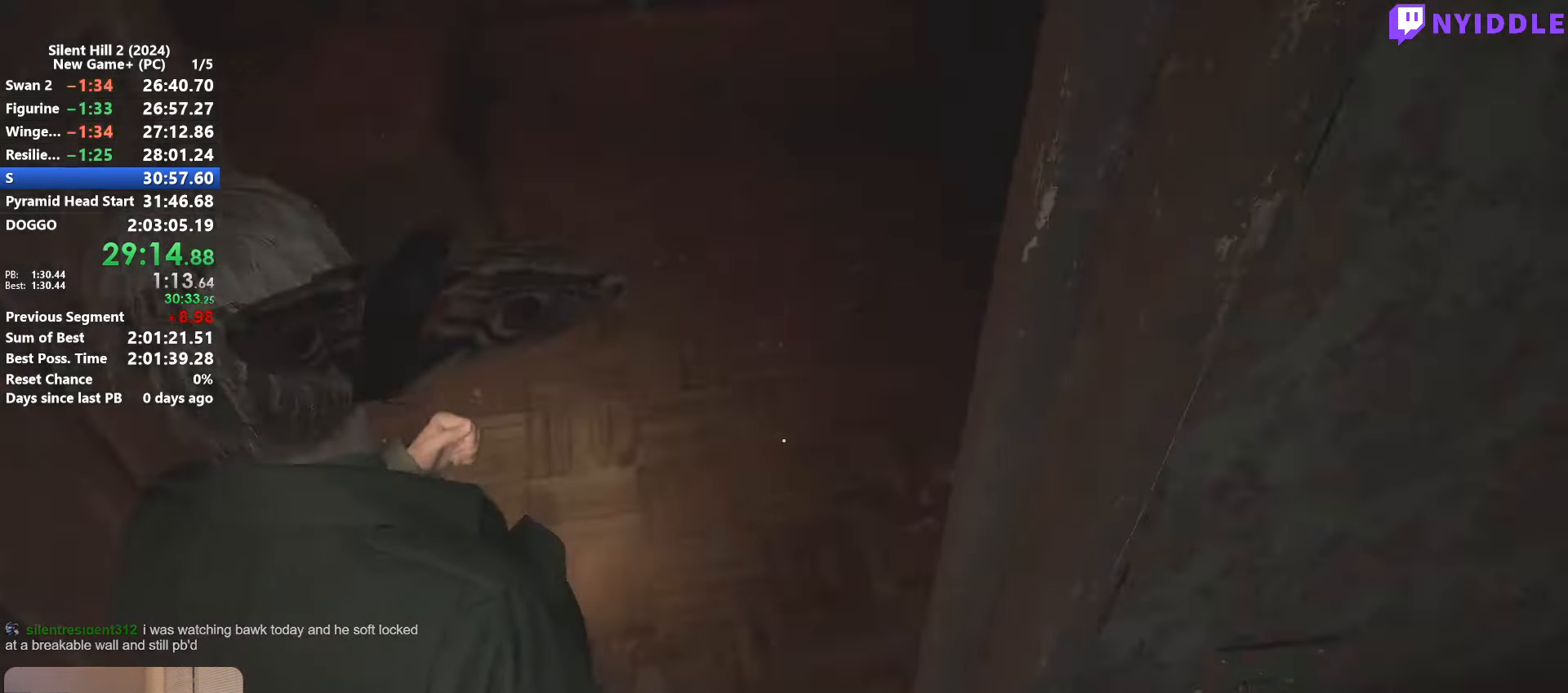
{"keys": ["shift", "w"], "mouse": [], "events": []}
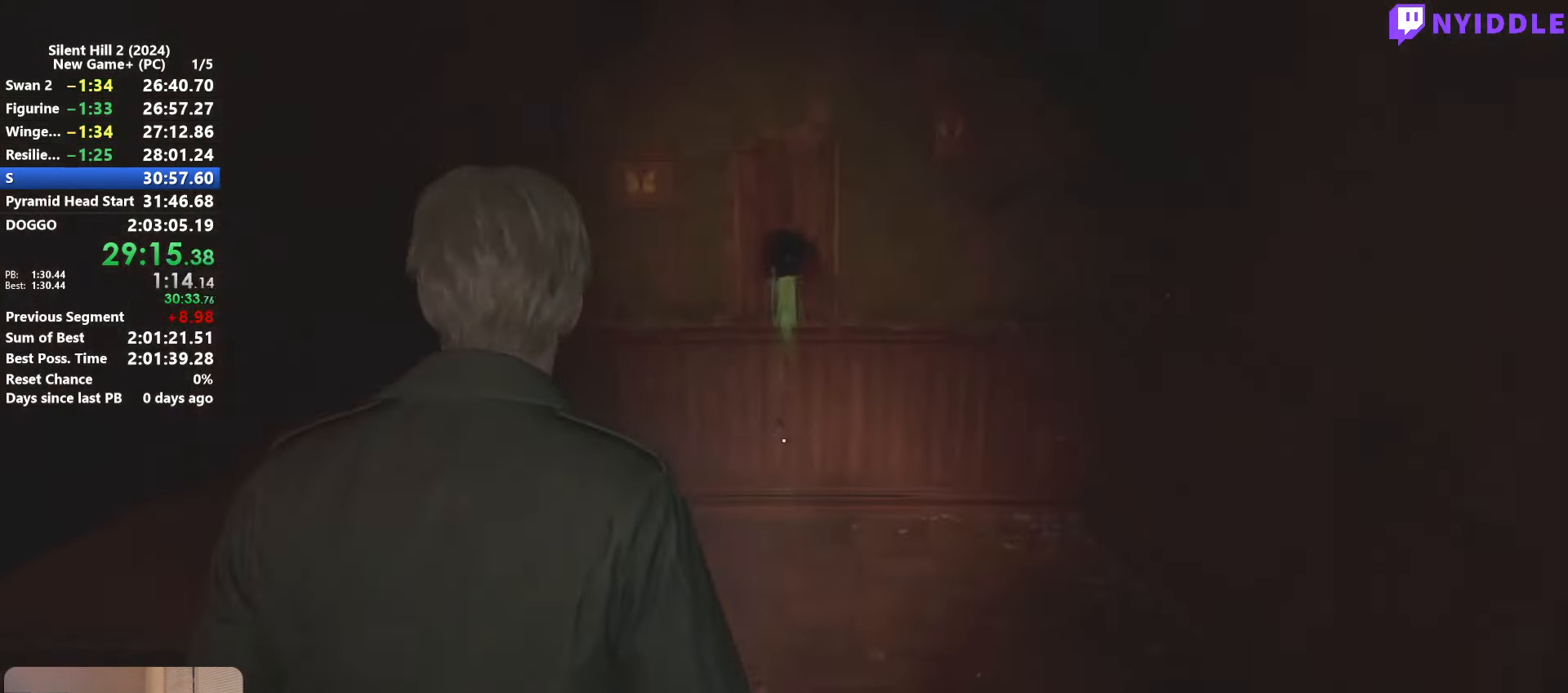
{"keys": ["shift", "w"], "mouse": [], "events": []}
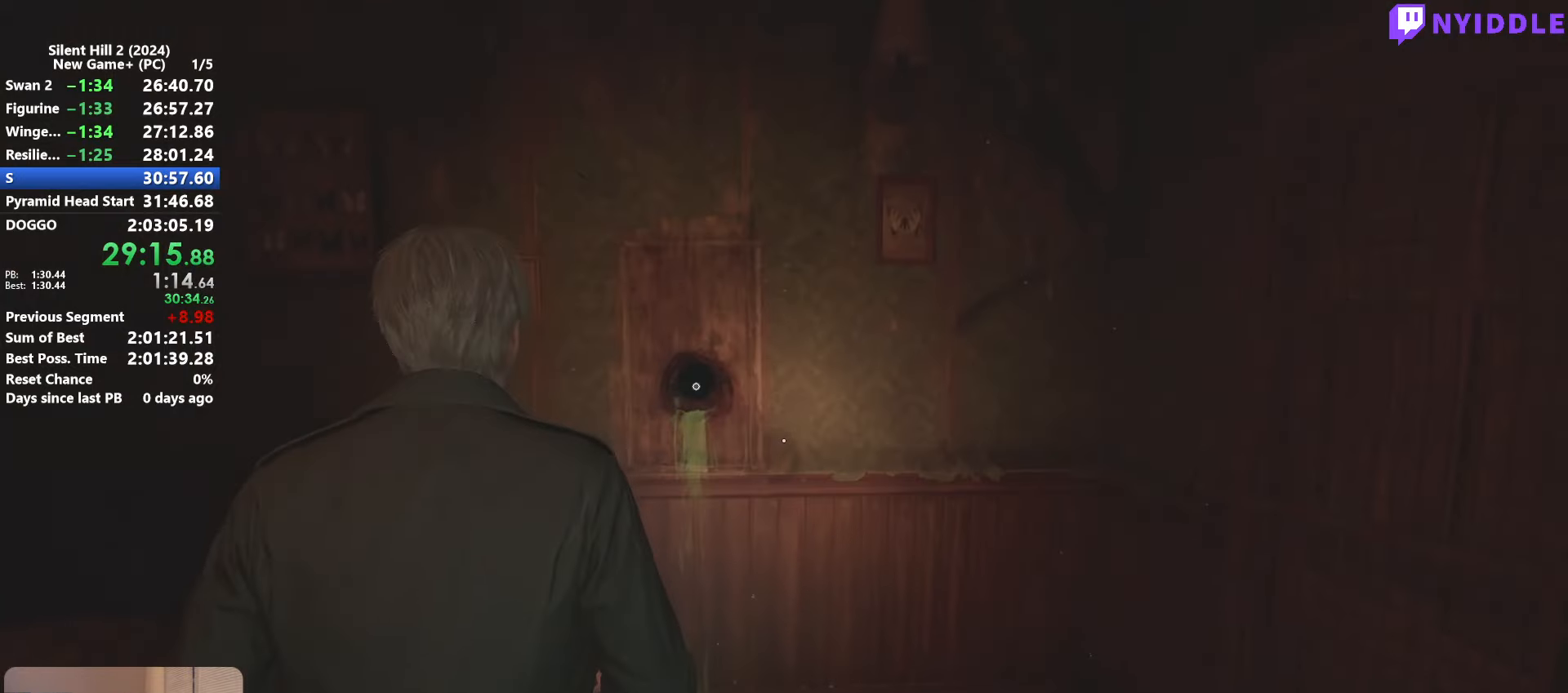
{"keys": [], "mouse": [], "events": [[266, "shift", "up"], [266, "w", "up"], [300, "e", "down"], [350, "e", "up"], [450, "e", "down"], [500, "e", "up"]]}
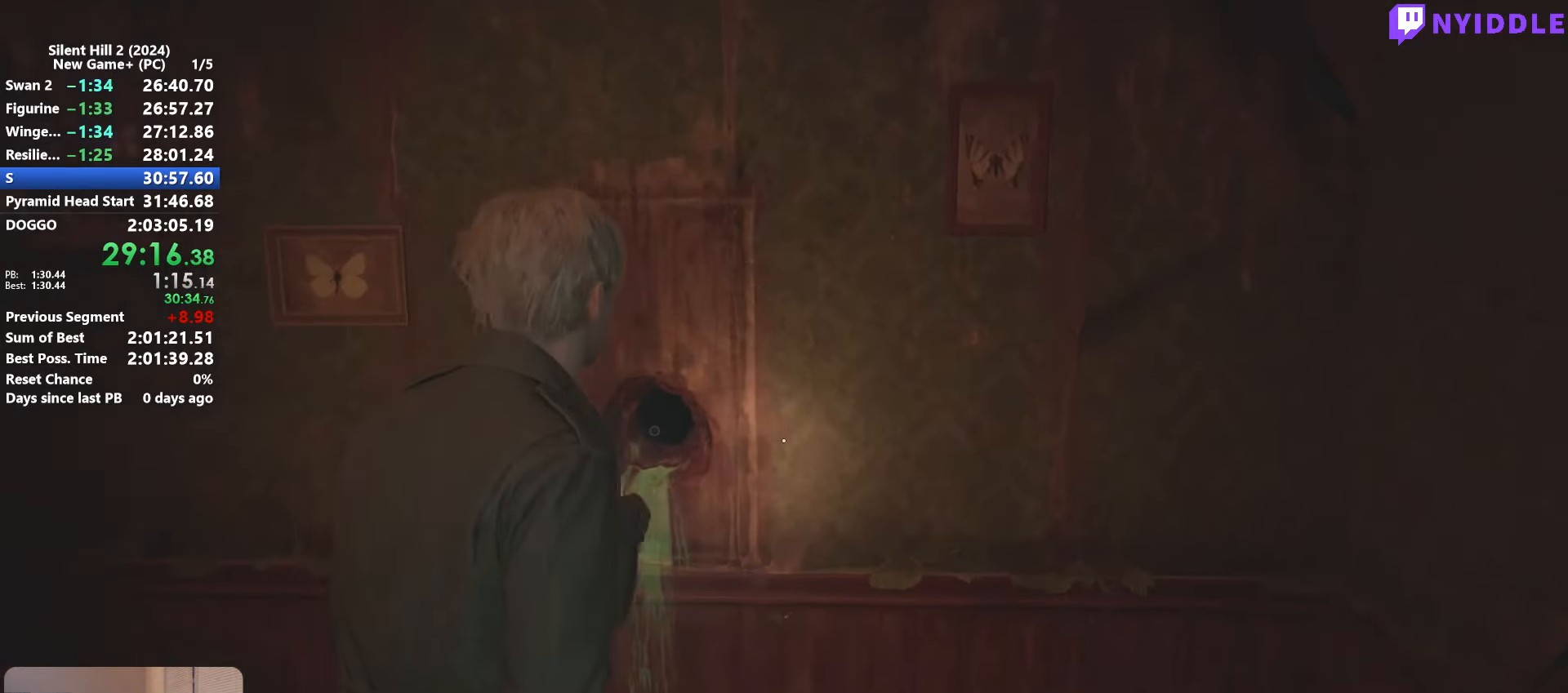
{"keys": [], "mouse": [], "events": [[33, "e", "down"], [83, "e", "up"], [183, "e", "down"], [233, "e", "up"], [266, "e", "down"], [366, "e", "up"], [416, "e", "down"], [500, "e", "up"]]}
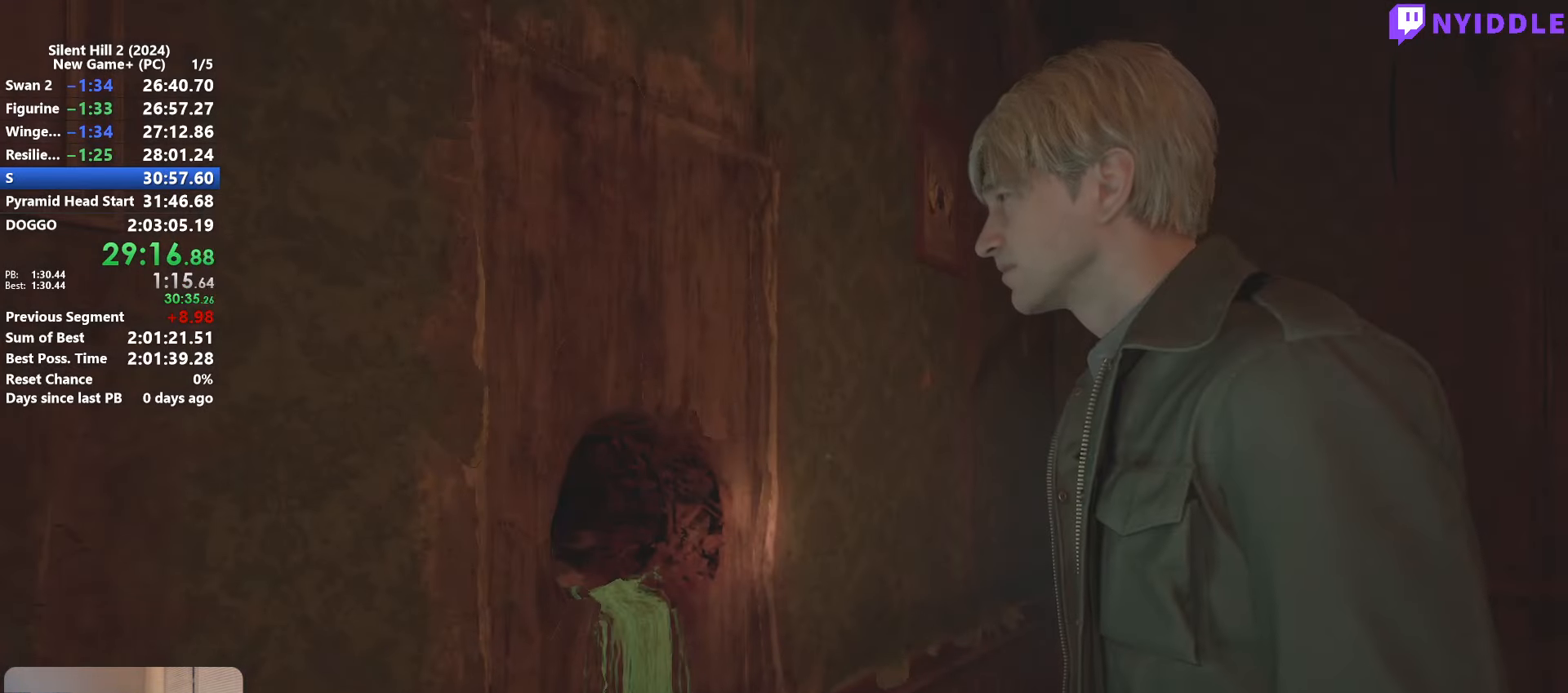
{"keys": [], "mouse": [], "events": [[50, "e", "down"], [150, "e", "up"], [200, "e", "down"], [283, "e", "up"], [333, "e", "down"], [433, "e", "up"]]}
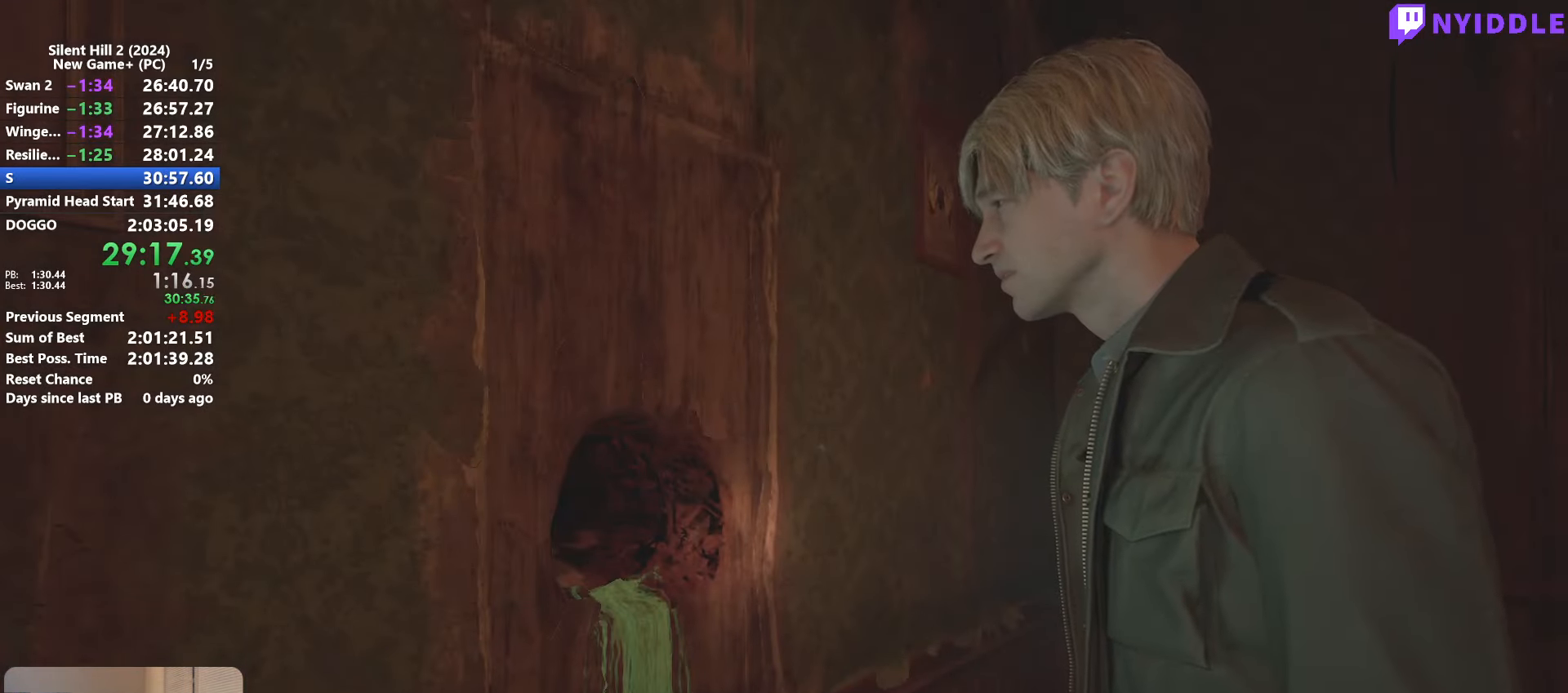
{"keys": [], "mouse": [], "events": [[16, "e", "down"], [66, "e", "up"], [166, "e", "down"], [216, "e", "up"], [300, "e", "down"], [350, "e", "up"], [450, "e", "down"], [500, "e", "up"]]}
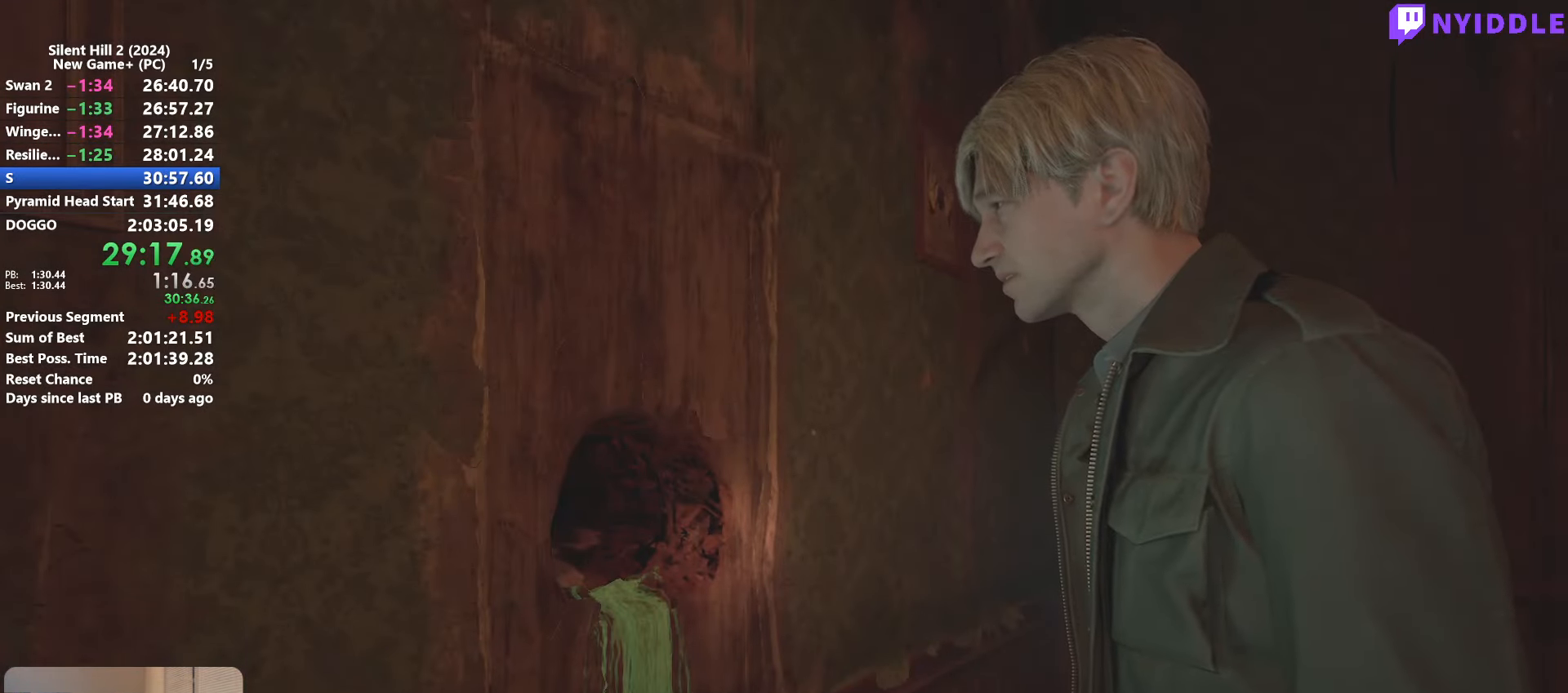
{"keys": [], "mouse": [], "events": [[83, "e", "down"], [183, "e", "up"], [316, "e", "down"], [366, "e", "up"], [466, "e", "down"], [500, "e", "up"]]}
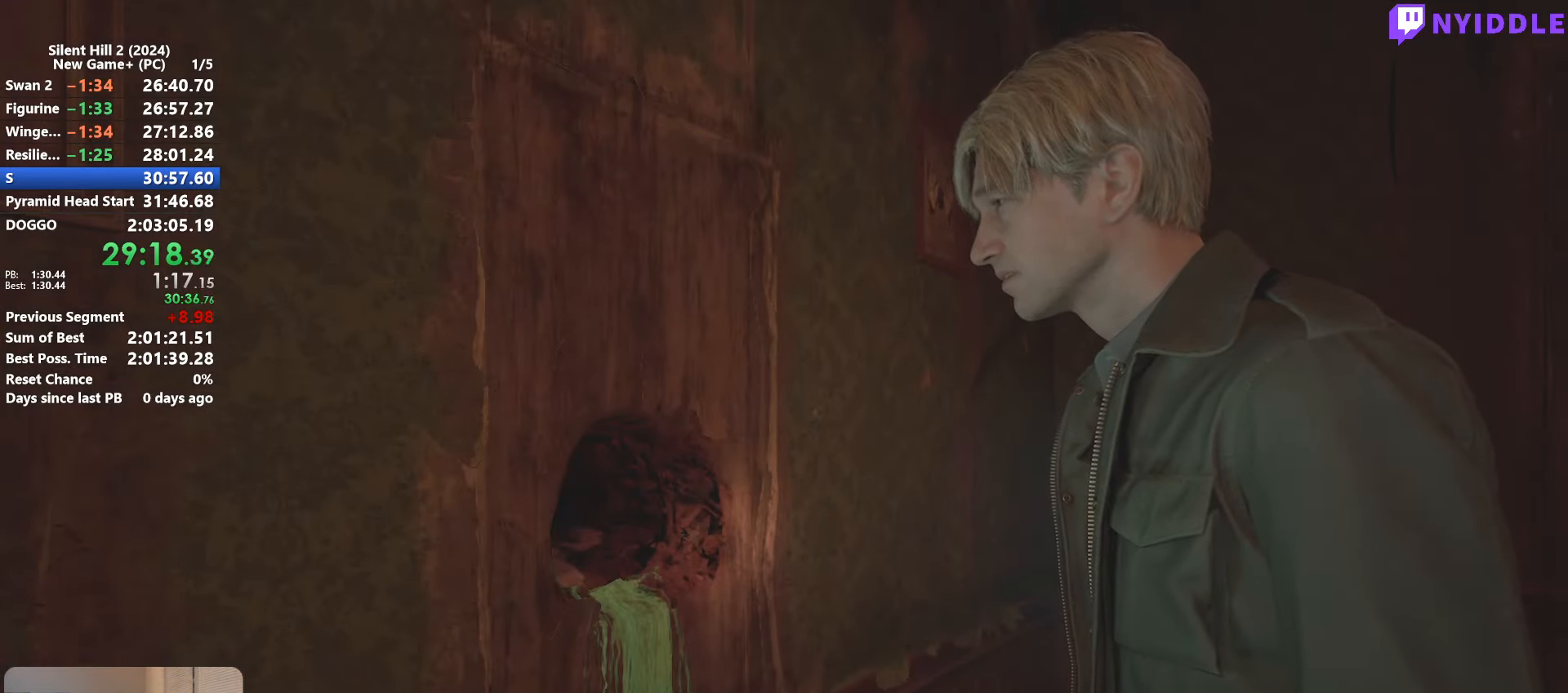
{"keys": [], "mouse": [], "events": [[100, "e", "down"], [200, "e", "up"], [233, "e", "down"], [333, "e", "up"], [433, "e", "down"], [483, "e", "up"]]}
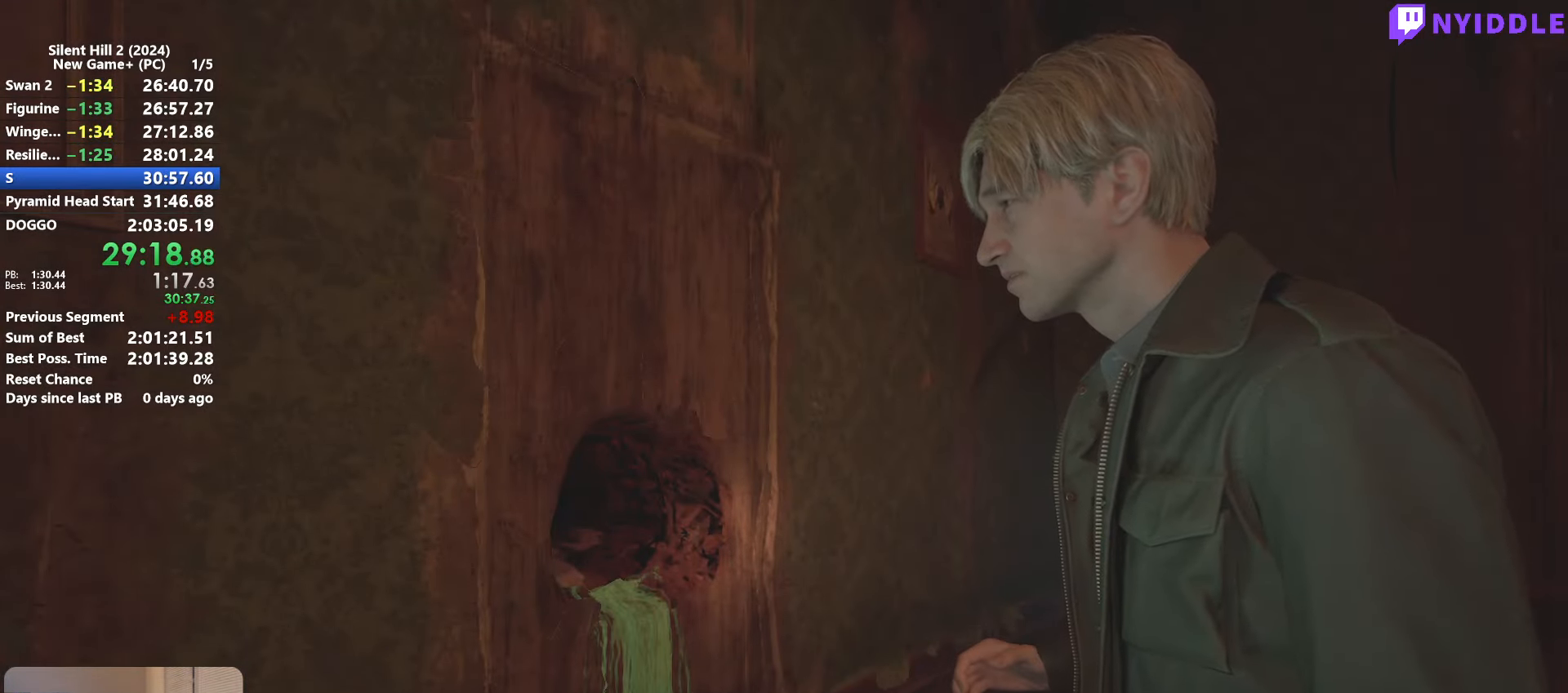
{"keys": [], "mouse": [], "events": [[66, "e", "down"], [116, "e", "up"], [216, "e", "down"], [250, "e", "up"], [350, "e", "down"], [450, "e", "up"]]}
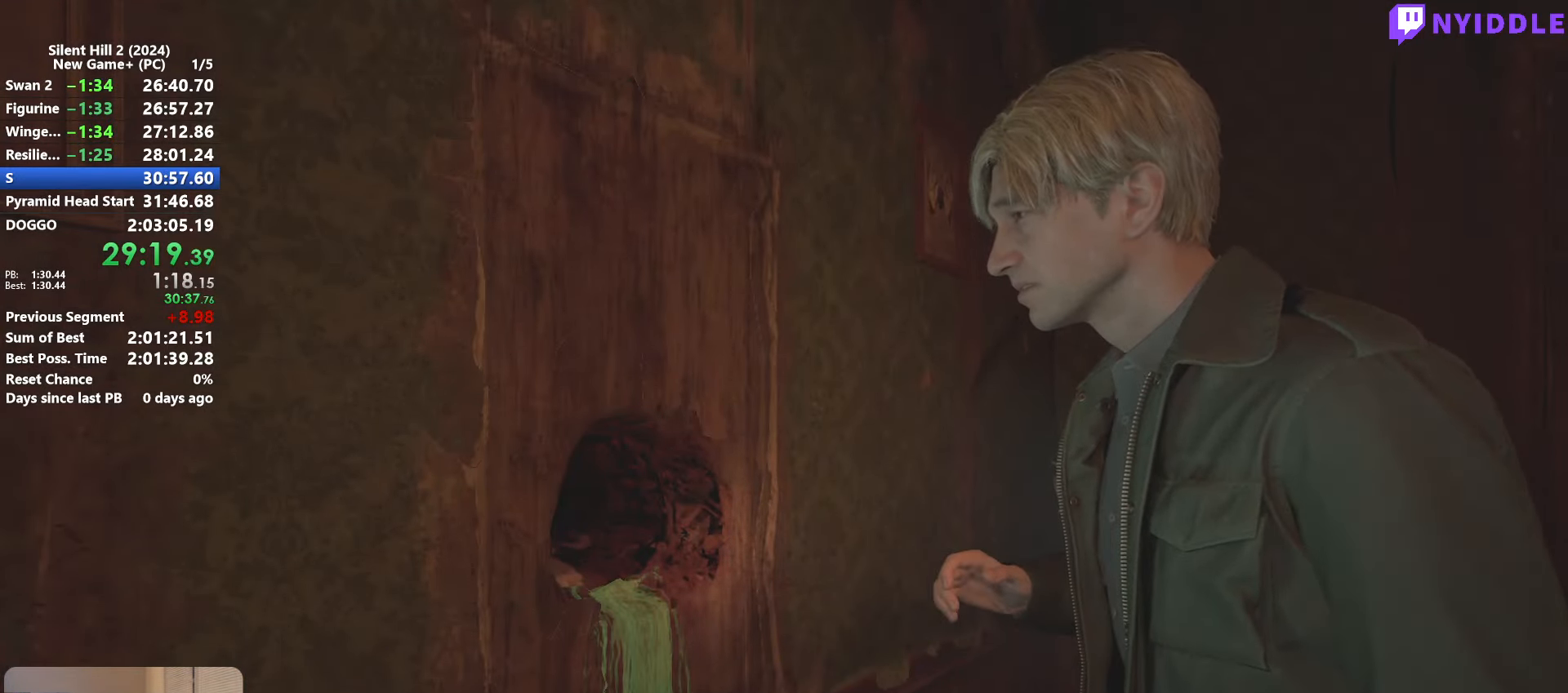
{"keys": ["e"], "mouse": [], "events": [[33, "e", "down"], [83, "e", "up"], [183, "e", "down"], [233, "e", "up"], [316, "e", "down"], [366, "e", "up"], [466, "e", "down"]]}
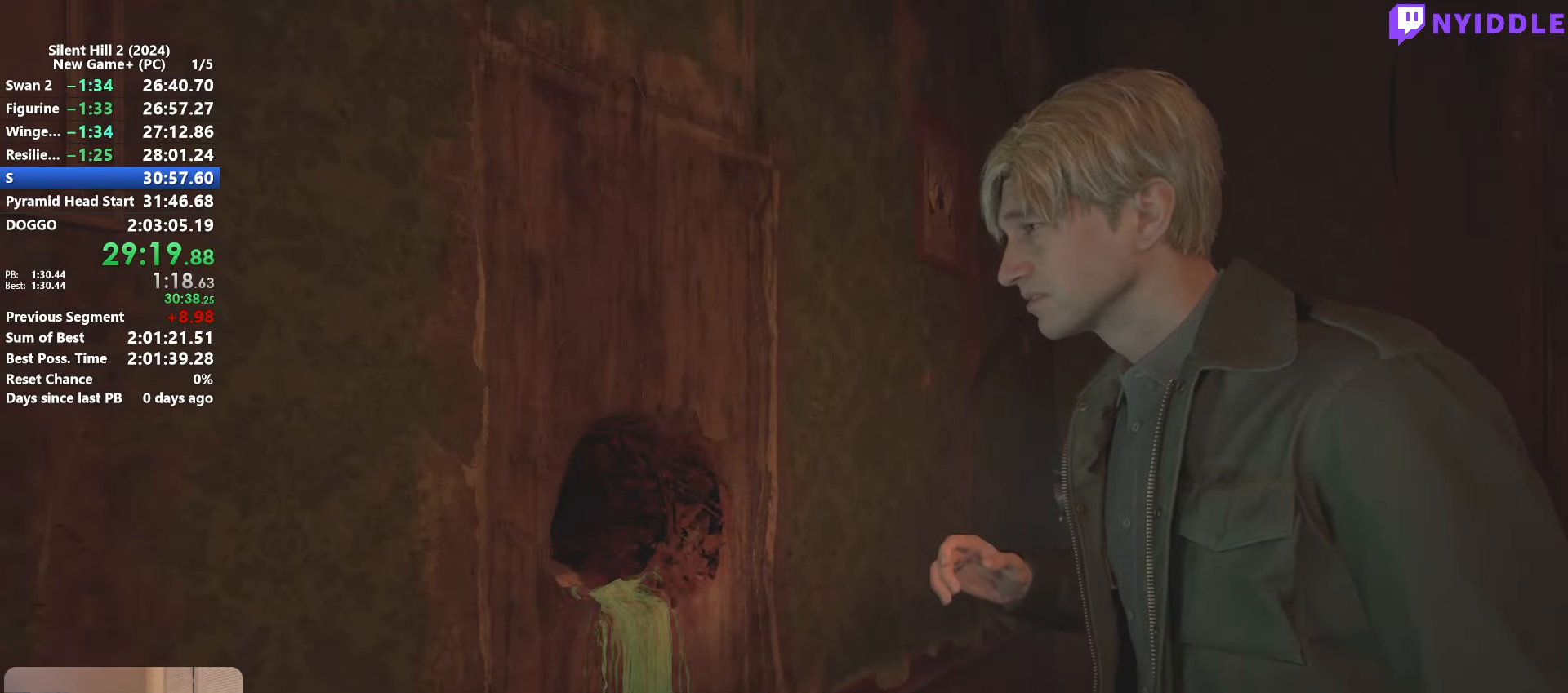
{"keys": ["e"], "mouse": [], "events": [[50, "e", "up"], [150, "e", "down"], [200, "e", "up"], [283, "e", "down"], [383, "e", "up"], [483, "e", "down"]]}
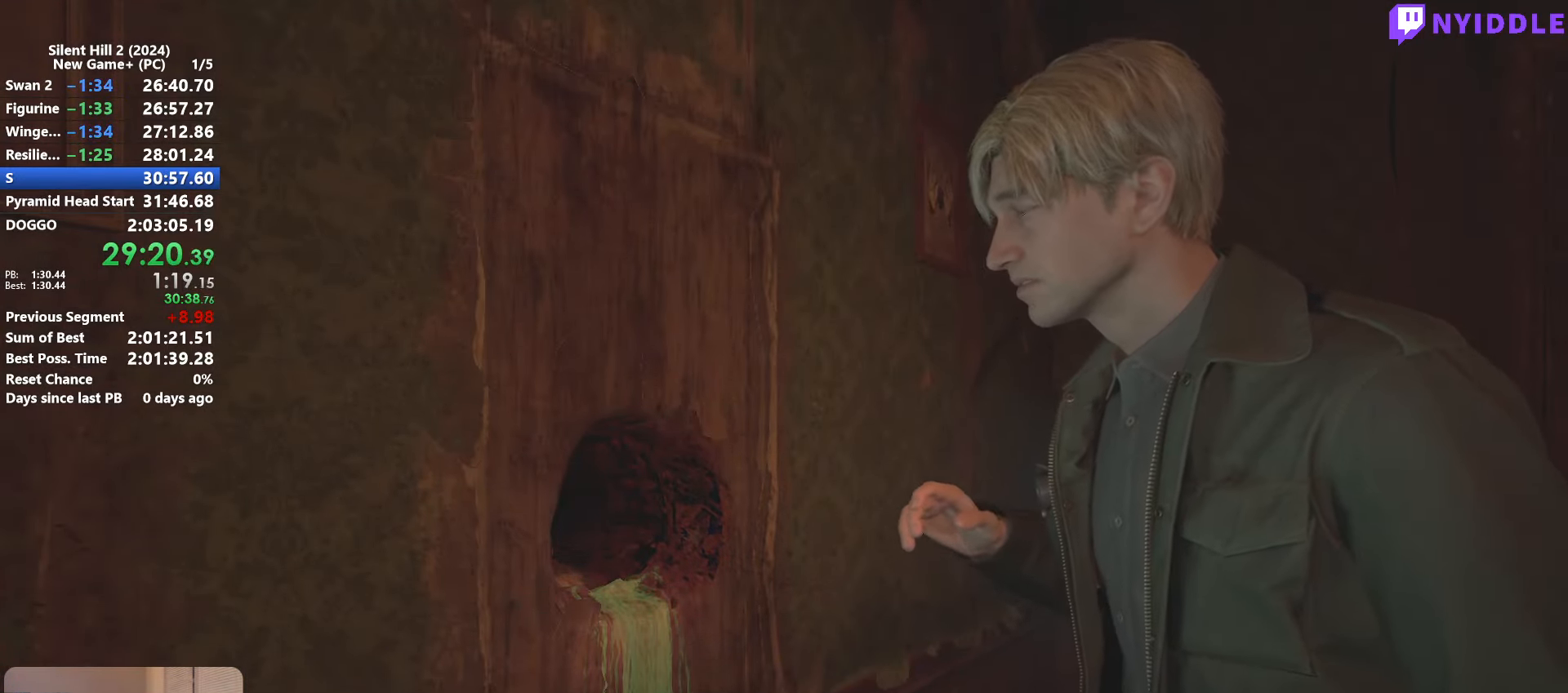
{"keys": ["e"], "mouse": [], "events": [[16, "e", "up"], [117, "e", "down"], [217, "e", "up"], [300, "e", "down"], [400, "e", "up"], [500, "e", "down"]]}
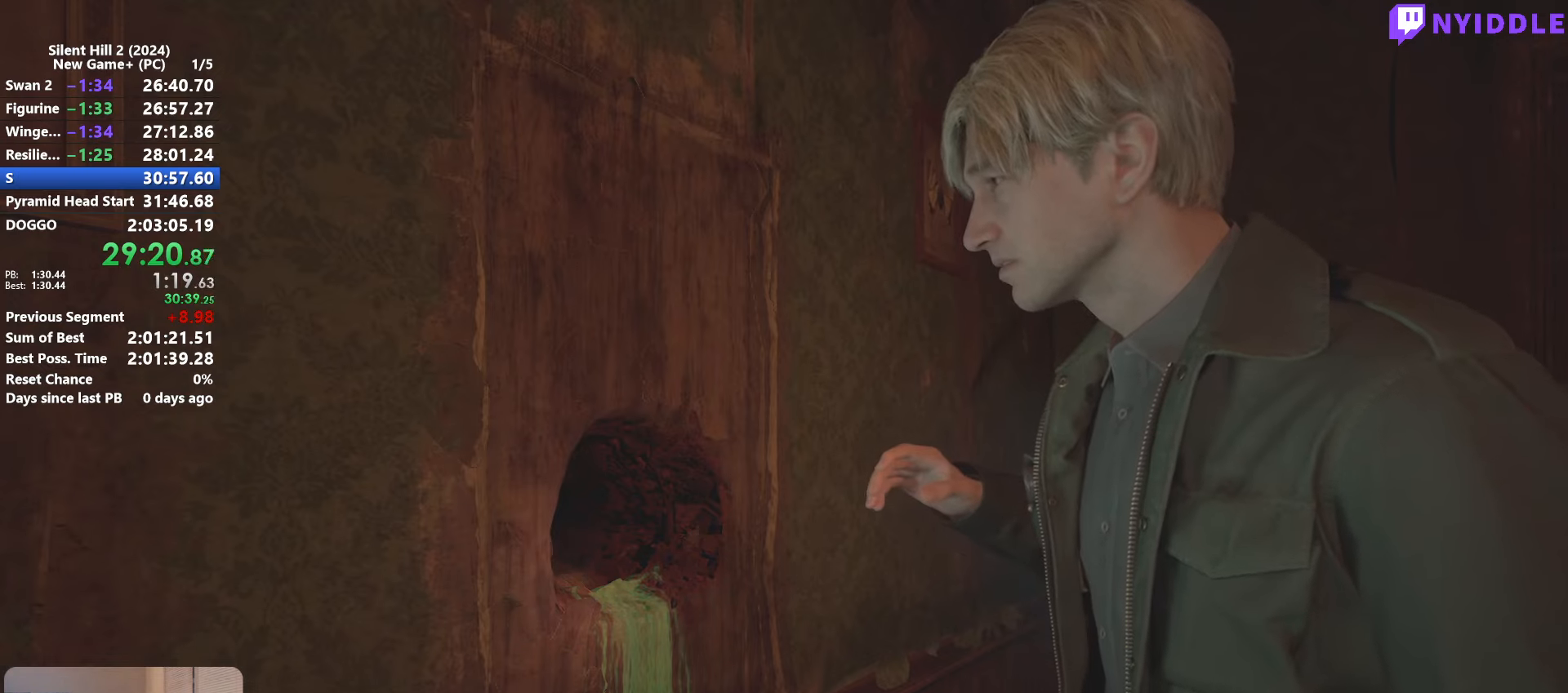
{"keys": [], "mouse": [], "events": [[33, "e", "up"], [133, "e", "down"], [183, "e", "up"], [317, "e", "down"], [367, "e", "up"], [467, "e", "down"], [500, "e", "up"]]}
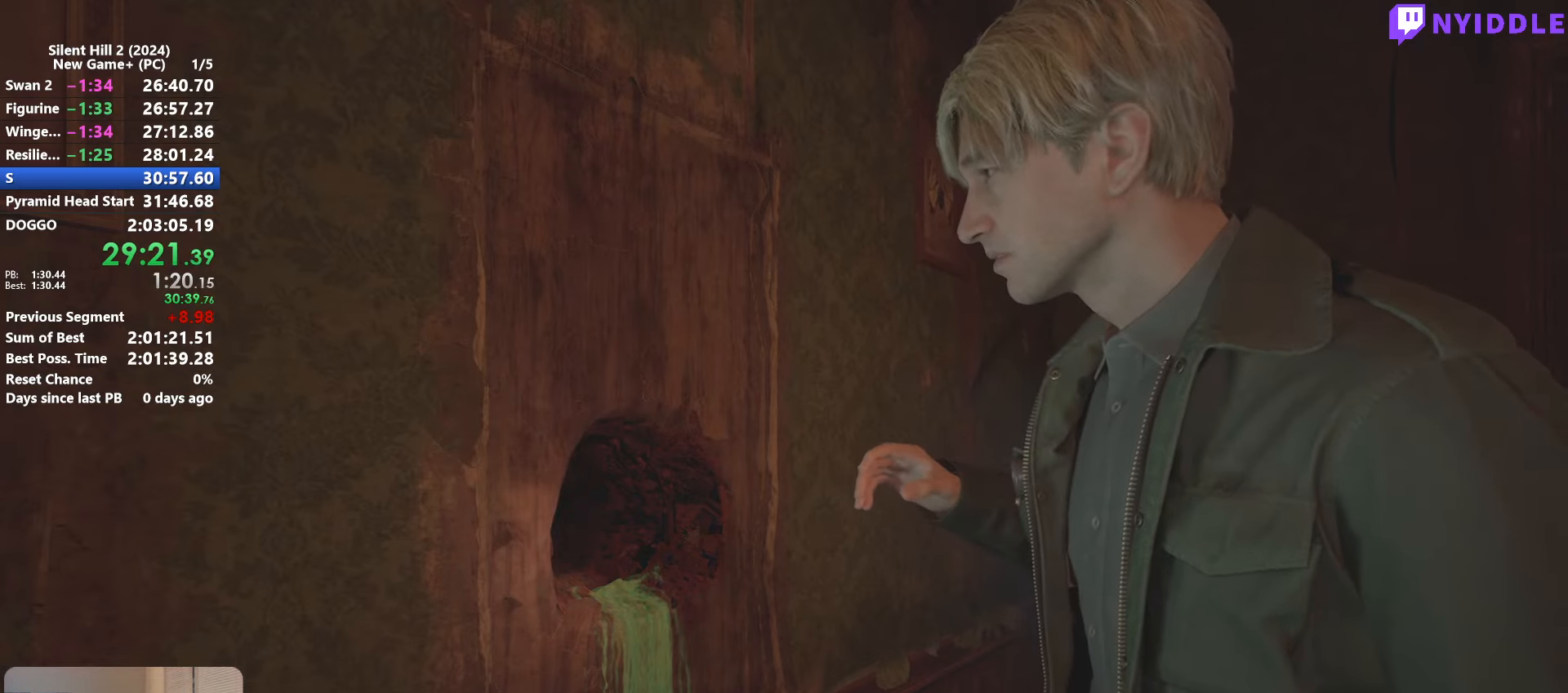
{"keys": [], "mouse": [], "events": [[100, "e", "down"], [150, "e", "up"], [233, "e", "down"], [333, "e", "up"], [433, "e", "down"], [483, "e", "up"]]}
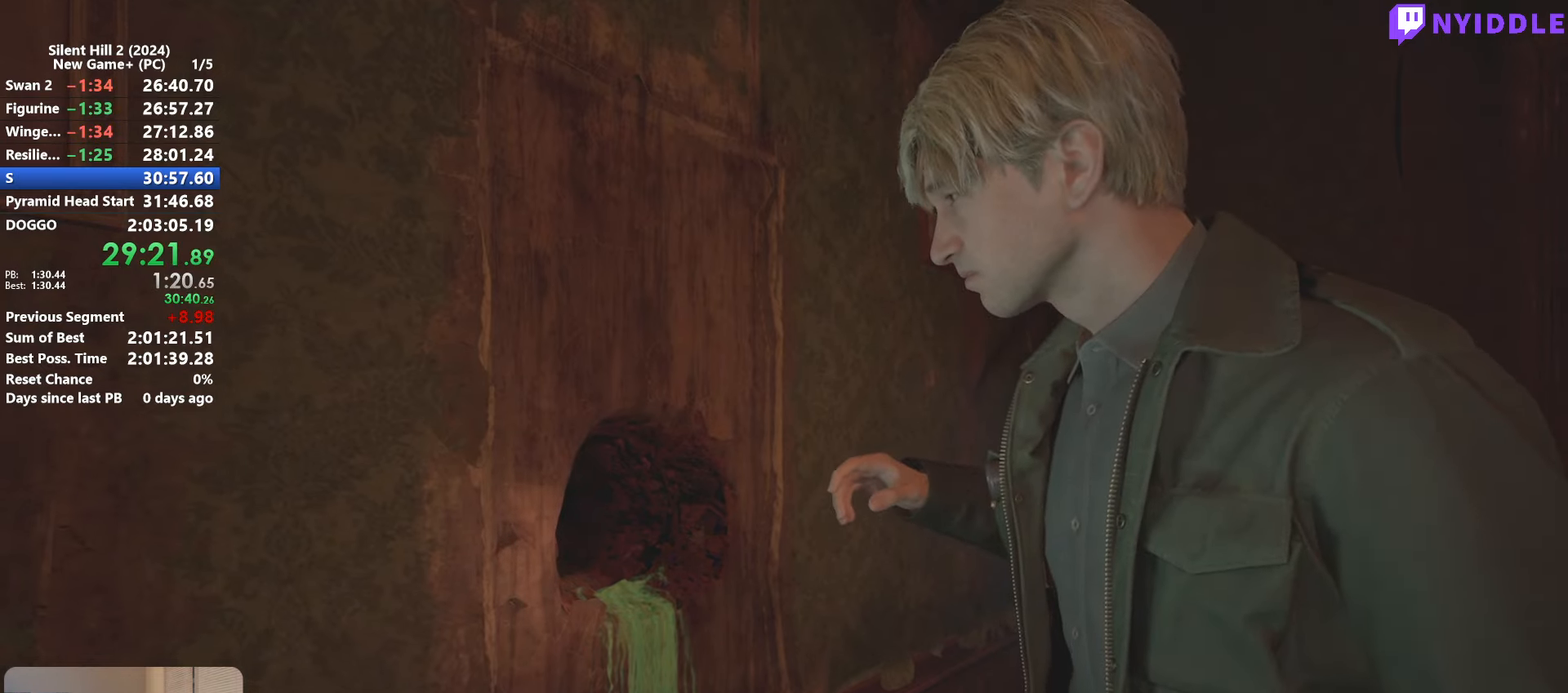
{"keys": [], "mouse": [], "events": [[67, "e", "down"], [167, "e", "up"], [267, "e", "down"], [300, "e", "up"], [400, "e", "down"], [450, "e", "up"]]}
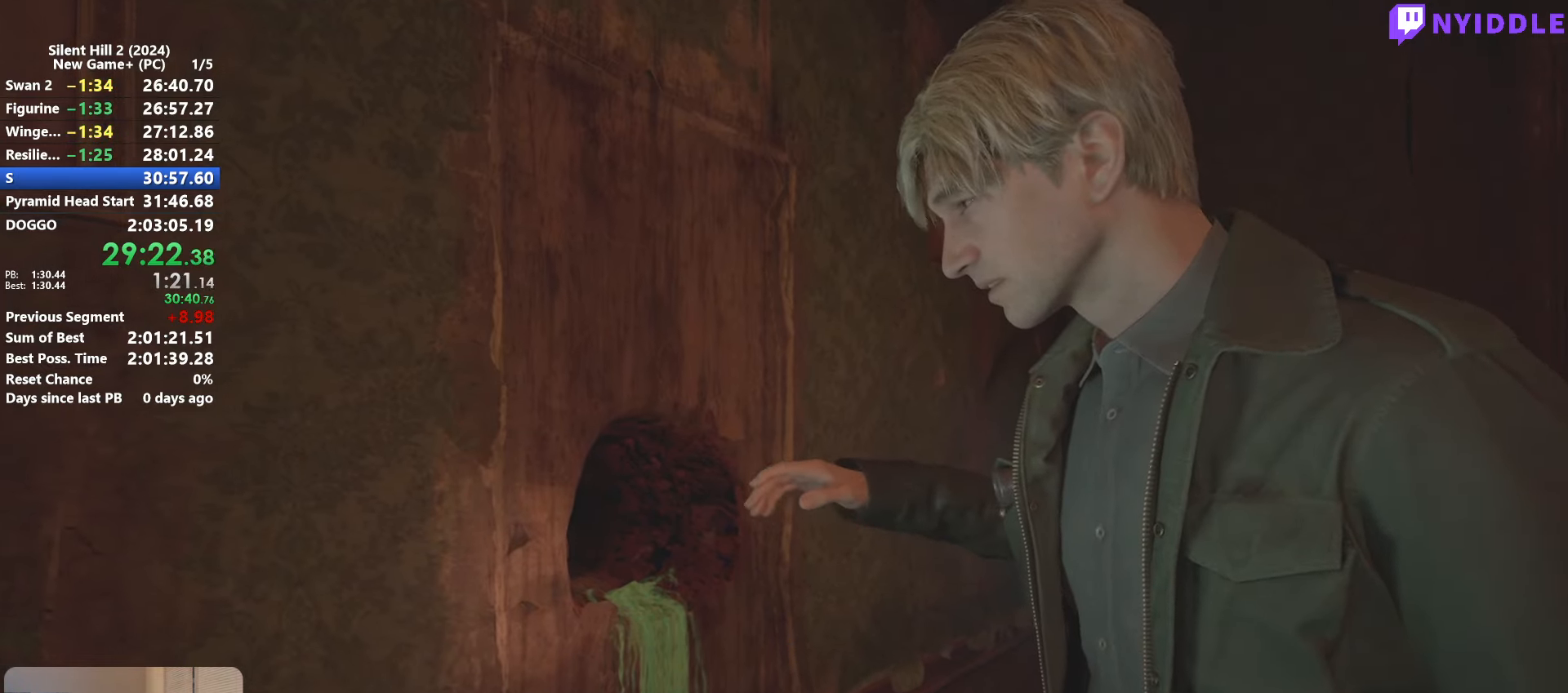
{"keys": [], "mouse": [], "events": [[33, "e", "down"], [133, "e", "up"], [183, "e", "down"], [267, "e", "up"], [367, "e", "down"], [417, "e", "up"]]}
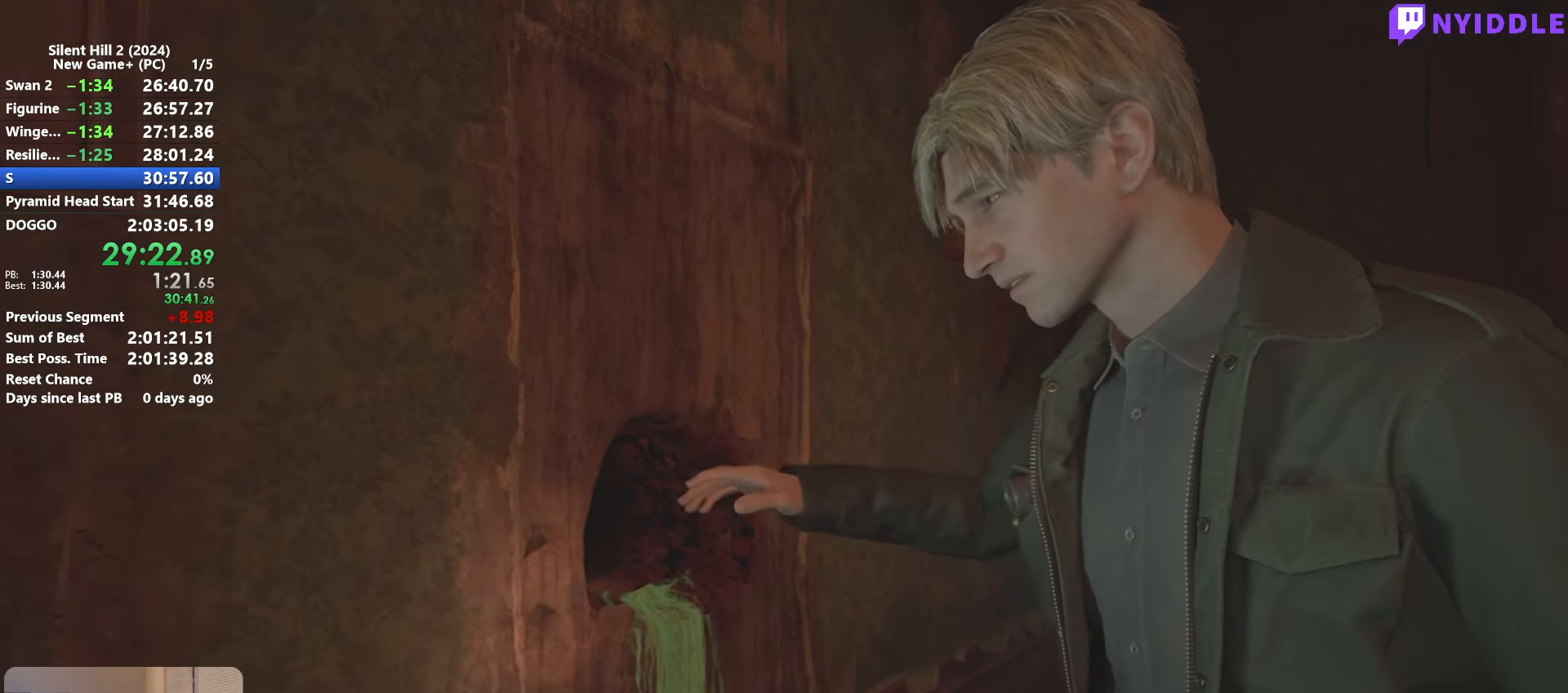
{"keys": [], "mouse": [], "events": [[50, "e", "down"], [100, "e", "up"], [200, "e", "down"], [283, "e", "up"], [383, "e", "down"], [483, "e", "up"]]}
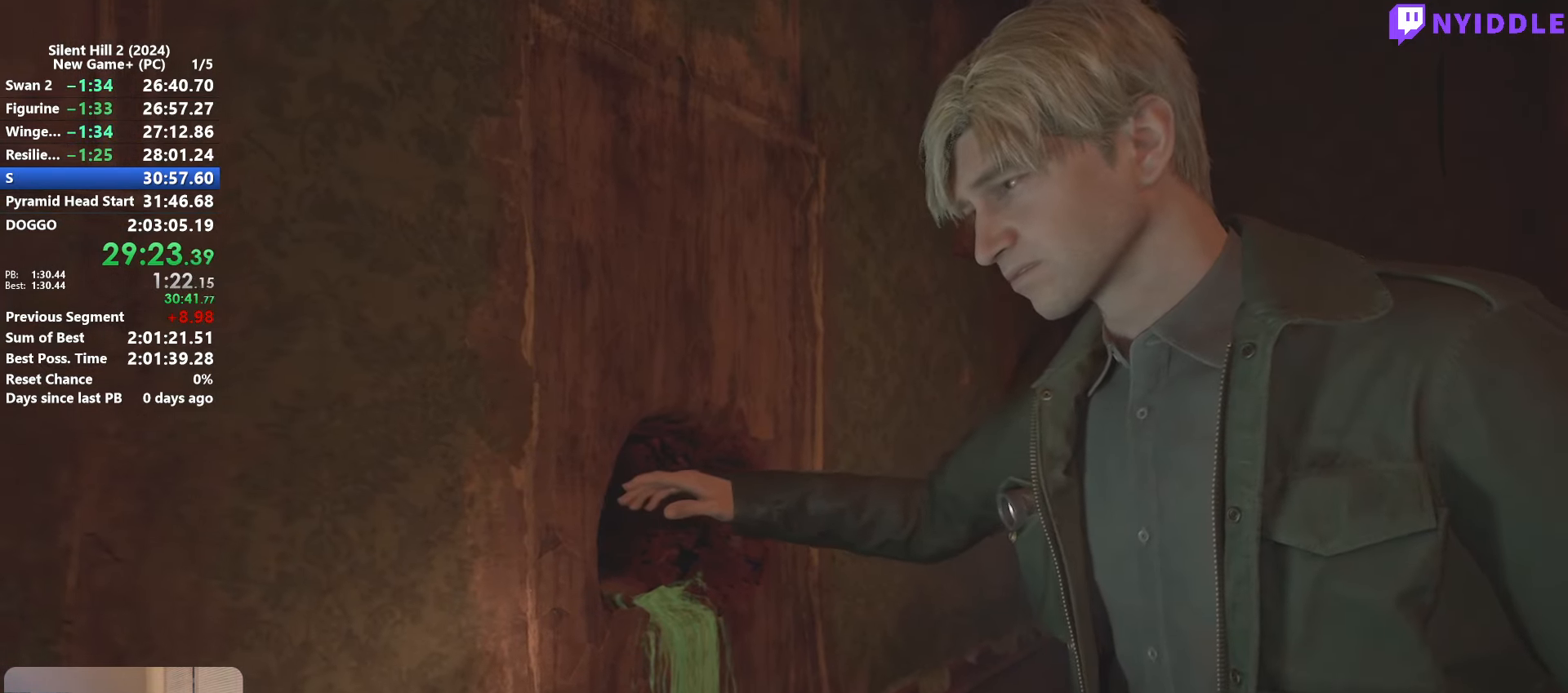
{"keys": ["e"], "mouse": [], "events": [[67, "e", "down"], [167, "e", "up"], [250, "e", "down"], [350, "e", "up"], [450, "e", "down"]]}
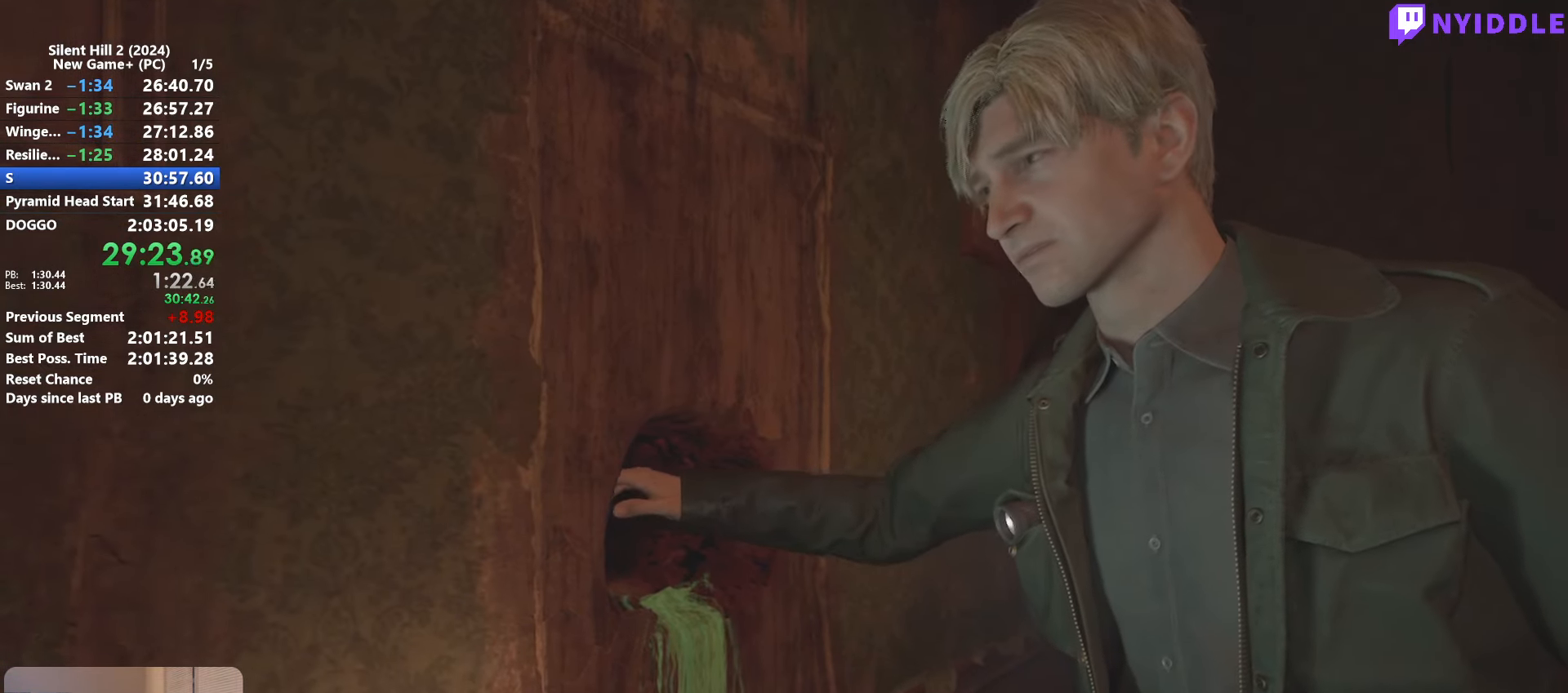
{"keys": [], "mouse": [], "events": [[33, "e", "up"], [133, "e", "down"], [183, "e", "up"], [267, "e", "down"], [317, "e", "up"], [417, "e", "down"], [467, "e", "up"]]}
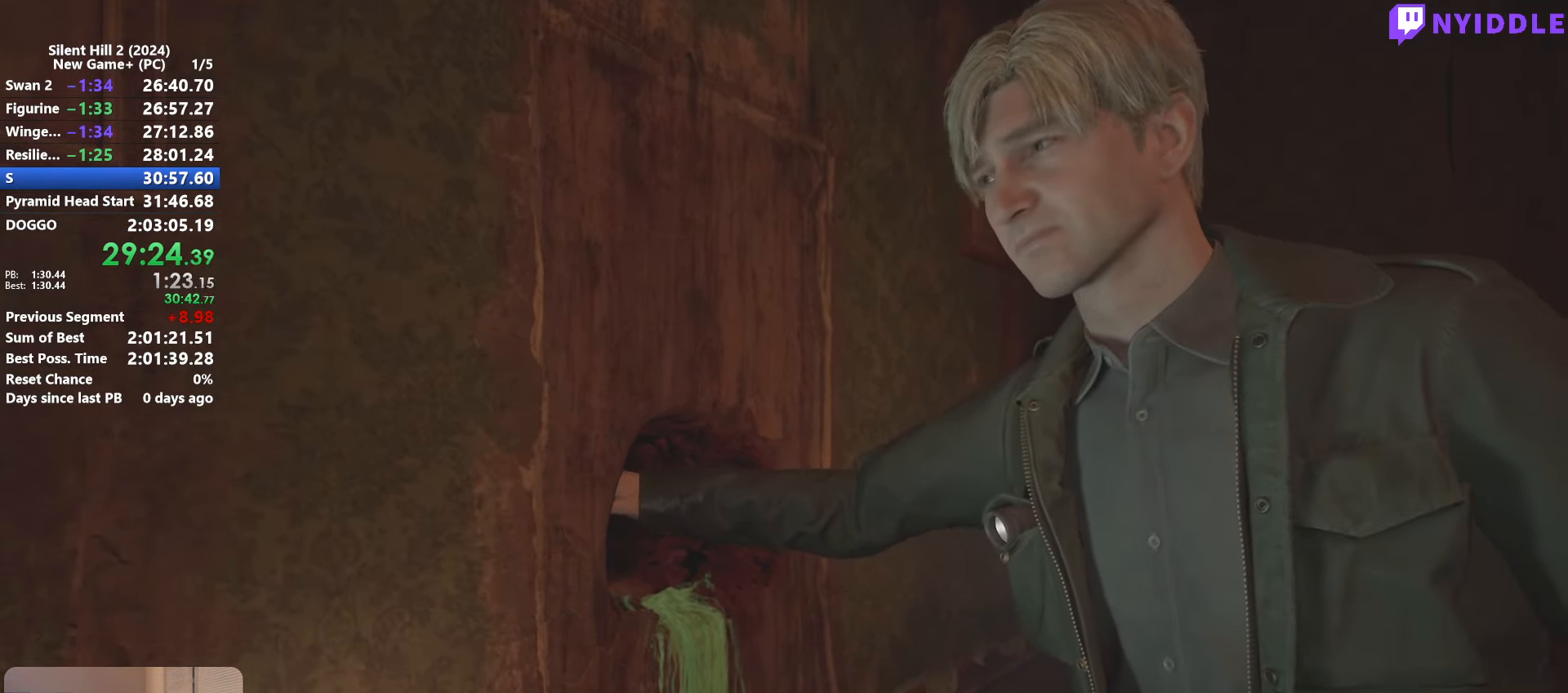
{"keys": ["e"], "mouse": [], "events": [[50, "e", "down"], [100, "e", "up"], [200, "e", "down"], [233, "e", "up"], [333, "e", "down"], [383, "e", "up"], [483, "e", "down"]]}
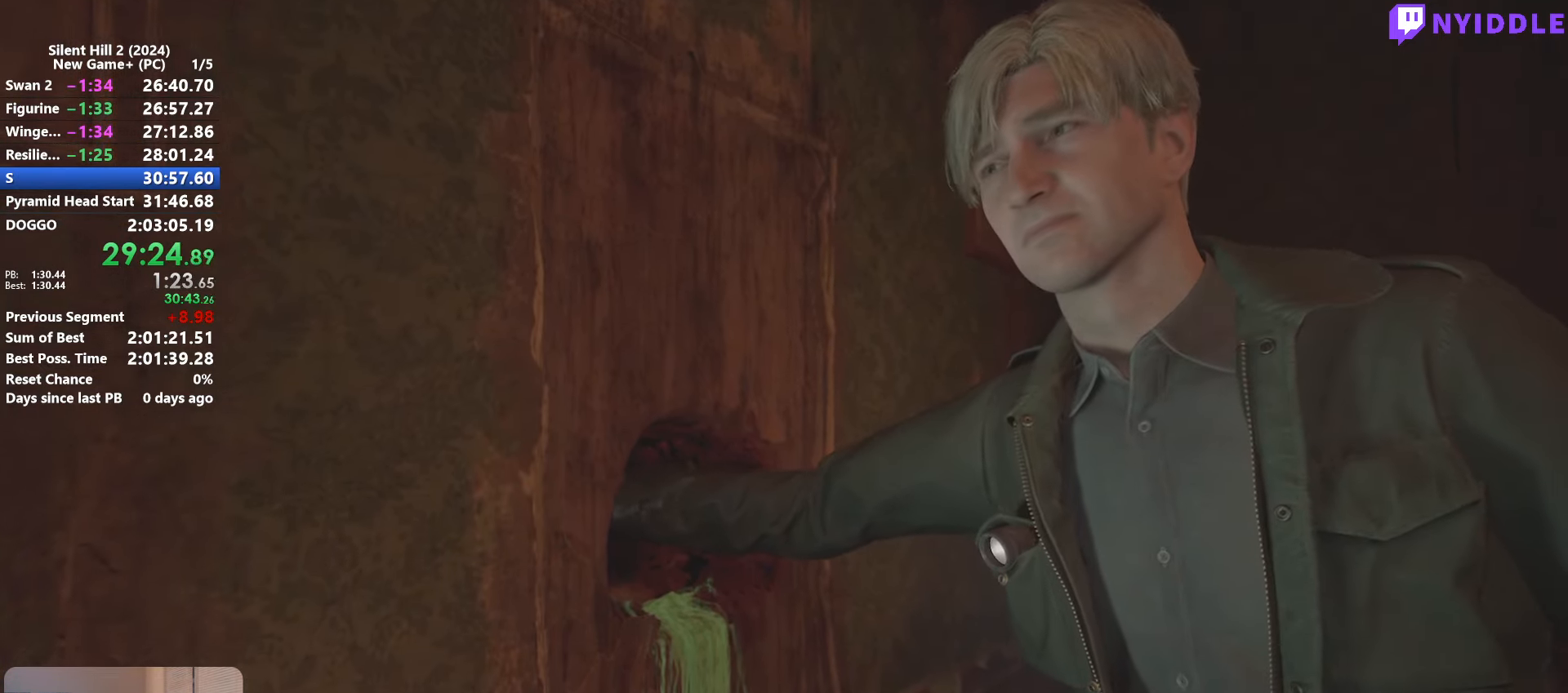
{"keys": [], "mouse": [], "events": [[17, "e", "up"], [117, "e", "down"], [167, "e", "up"], [250, "e", "down"], [300, "e", "up"], [400, "e", "down"], [450, "e", "up"]]}